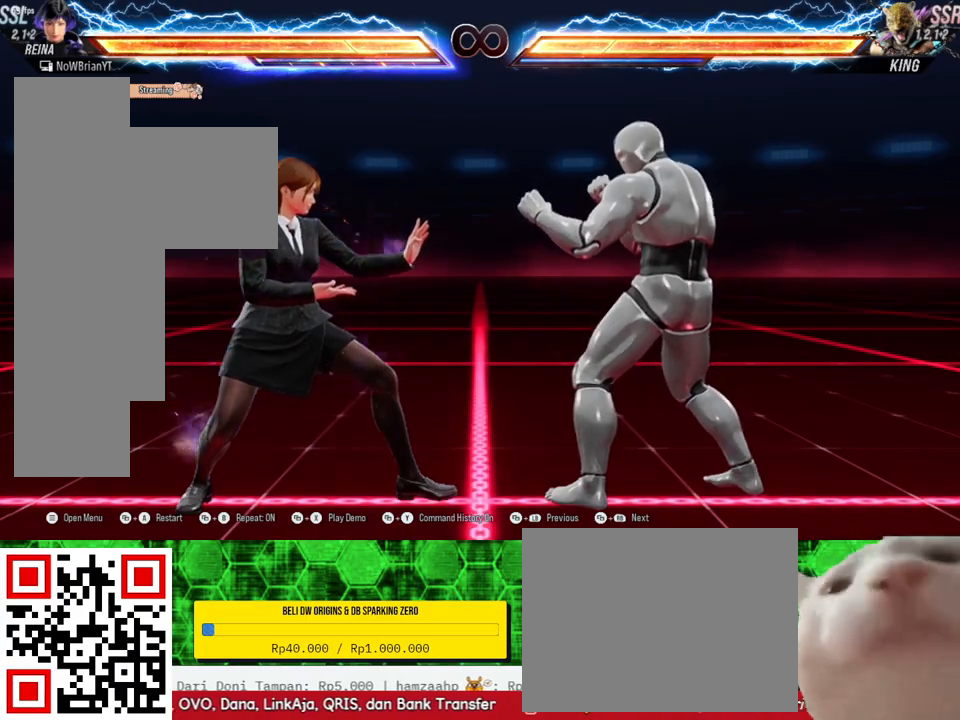
Gameplay with a controller (PlayStation layout); each line is a JSON object with the inputs held at the frame after it. "events" lists button and stick changes between this image and that frame as [ms after this image, input, new state], when the widget could be followed in between. Not read: SELECT left_stick.
{"buttons": [], "right_stick": "center", "events": [[133, "DPAD_RIGHT", "down"], [167, "DPAD_RIGHT", "up"], [300, "DPAD_DOWN", "down"], [300, "DPAD_RIGHT", "down"], [333, "TRIANGLE", "down"], [467, "DPAD_DOWN", "up"], [467, "DPAD_RIGHT", "up"], [467, "TRIANGLE", "up"]]}
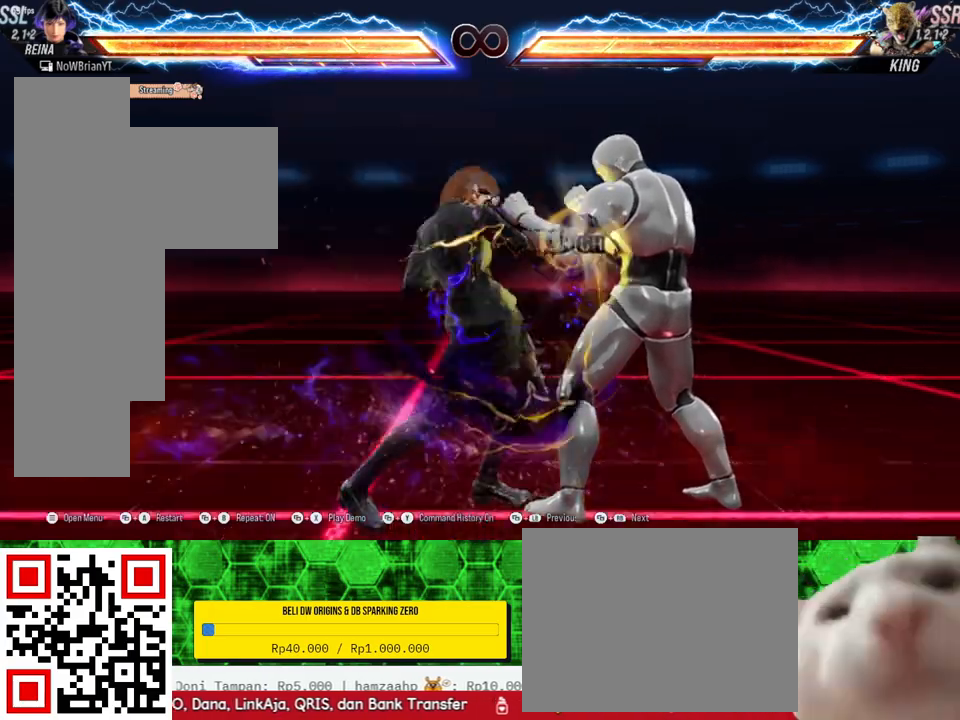
{"buttons": [], "right_stick": "center", "events": []}
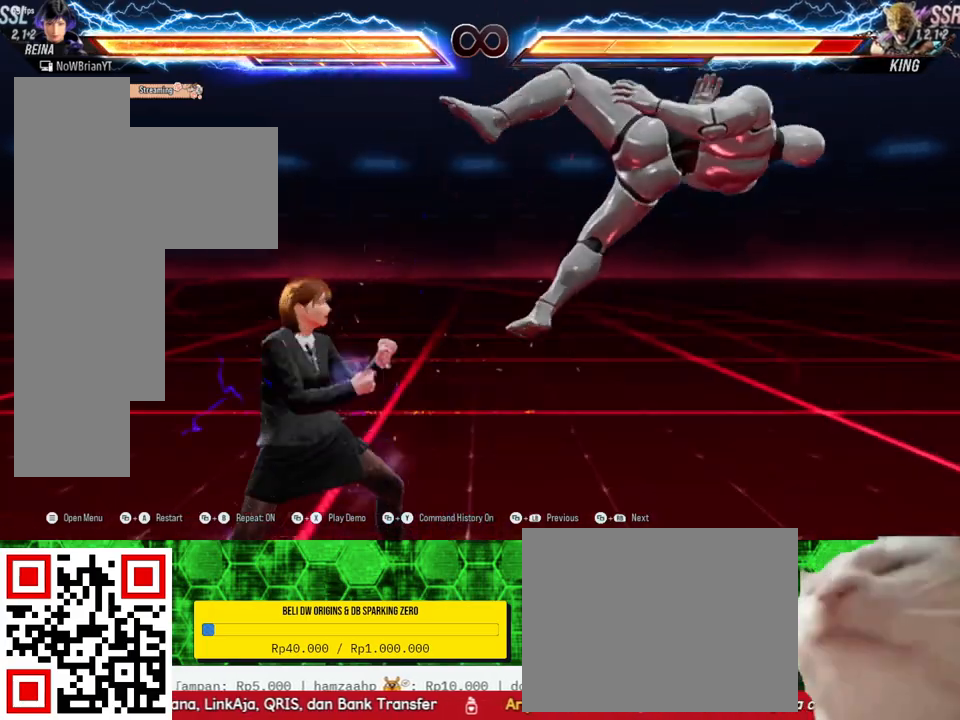
{"buttons": [], "right_stick": "center", "events": [[67, "CROSS", "down"], [133, "CROSS", "up"]]}
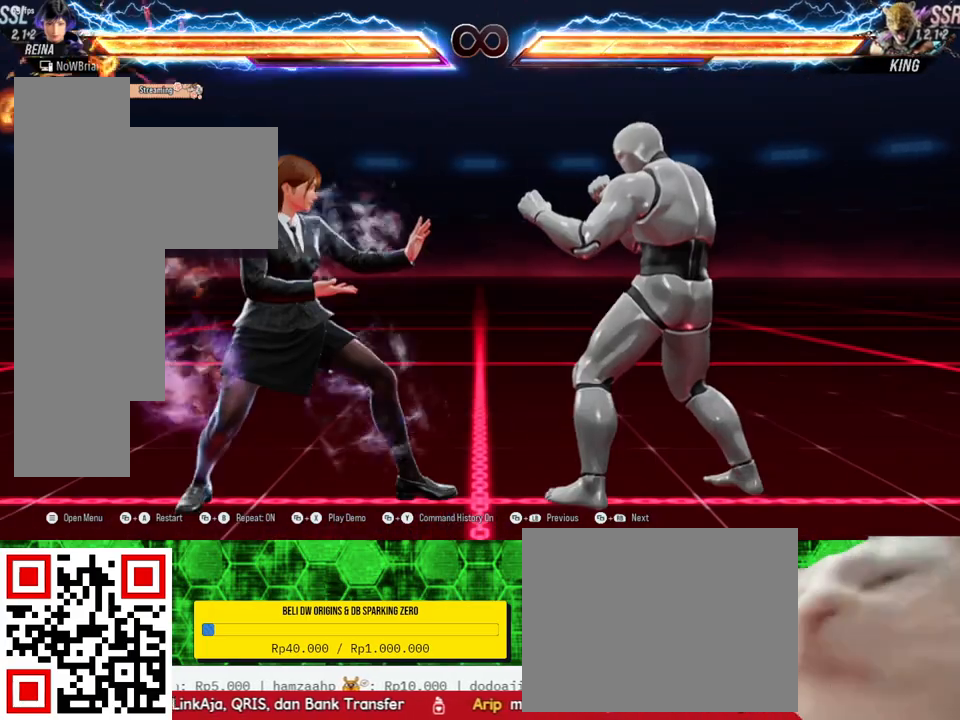
{"buttons": [], "right_stick": "center", "events": [[33, "DPAD_RIGHT", "down"], [67, "DPAD_RIGHT", "up"], [200, "DPAD_DOWN", "down"], [200, "DPAD_RIGHT", "down"], [233, "TRIANGLE", "down"], [333, "DPAD_DOWN", "up"], [367, "DPAD_RIGHT", "up"], [367, "TRIANGLE", "up"]]}
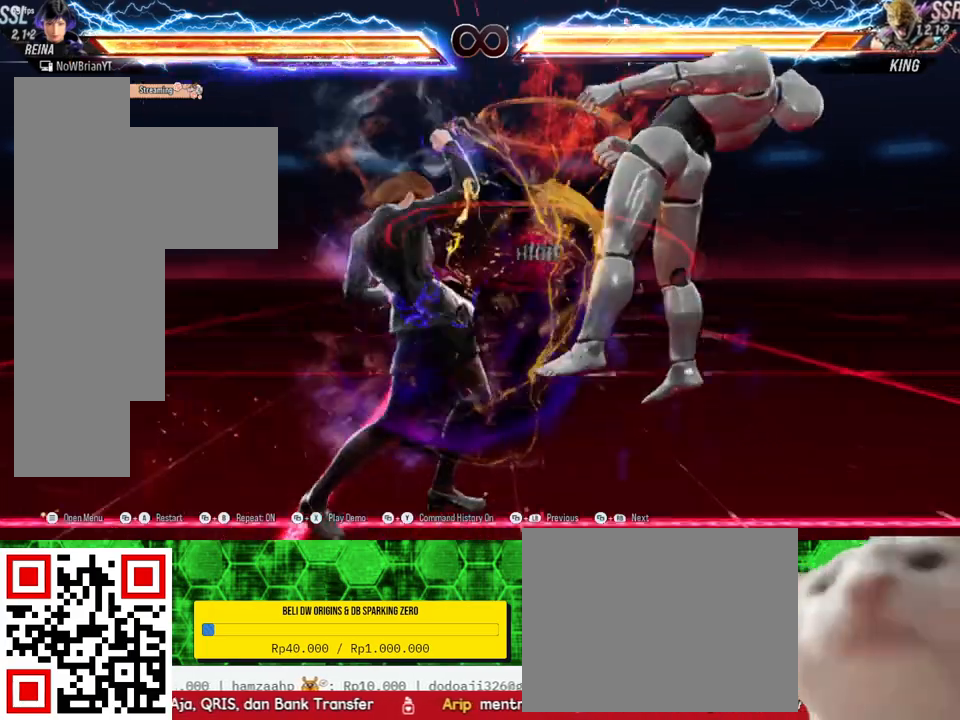
{"buttons": ["CROSS"], "right_stick": "center", "events": [[500, "CROSS", "down"]]}
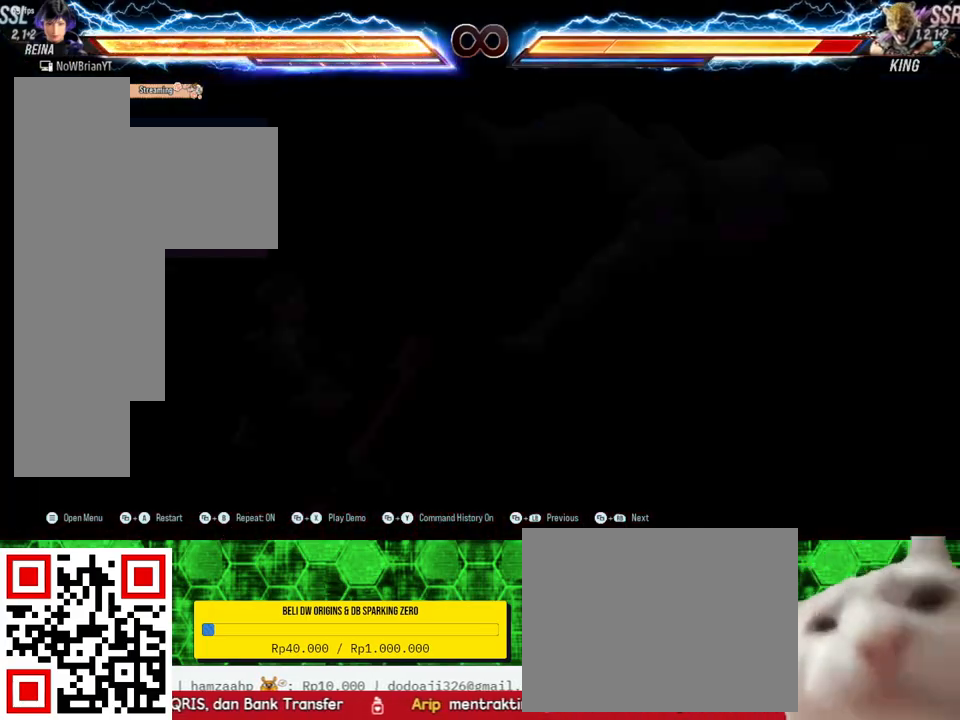
{"buttons": [], "right_stick": "center", "events": [[100, "CROSS", "up"]]}
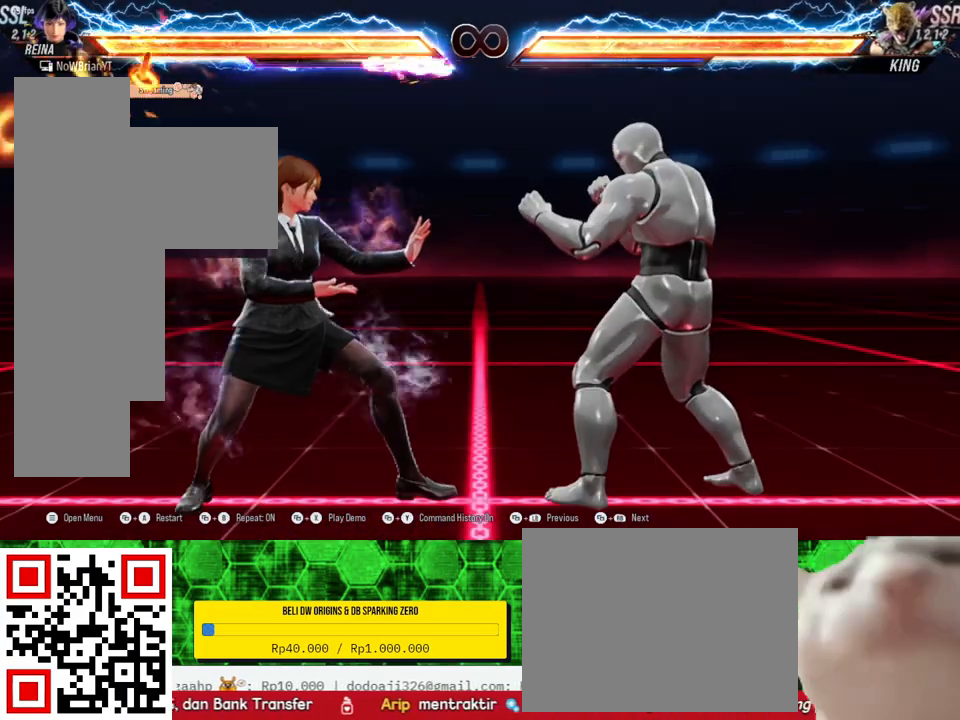
{"buttons": [], "right_stick": "center", "events": [[33, "DPAD_RIGHT", "down"], [100, "DPAD_RIGHT", "up"], [233, "DPAD_DOWN", "down"], [233, "DPAD_RIGHT", "down"], [267, "TRIANGLE", "down"], [367, "TRIANGLE", "up"], [400, "DPAD_DOWN", "up"], [433, "DPAD_RIGHT", "up"]]}
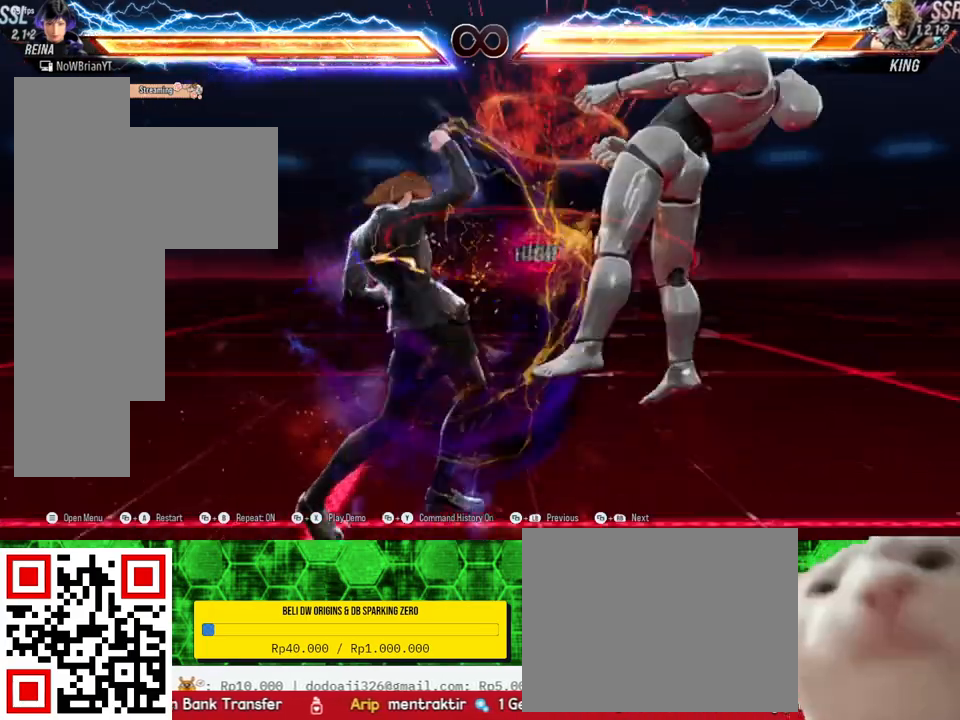
{"buttons": ["CROSS"], "right_stick": "center", "events": [[467, "CROSS", "down"]]}
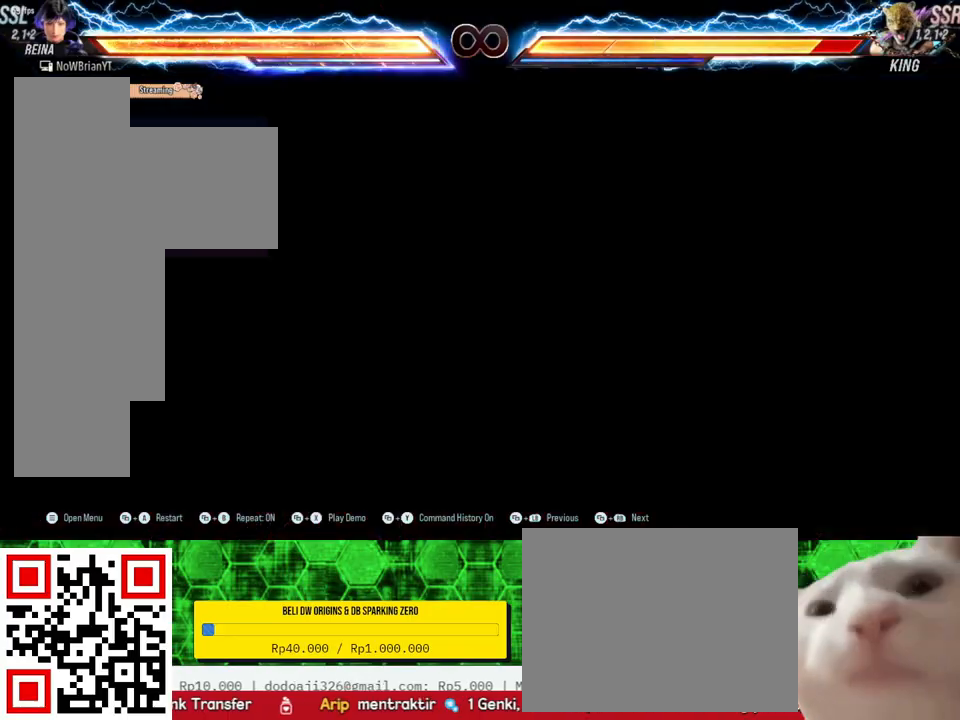
{"buttons": [], "right_stick": "center", "events": [[100, "CROSS", "up"], [367, "DPAD_RIGHT", "down"], [433, "DPAD_RIGHT", "up"]]}
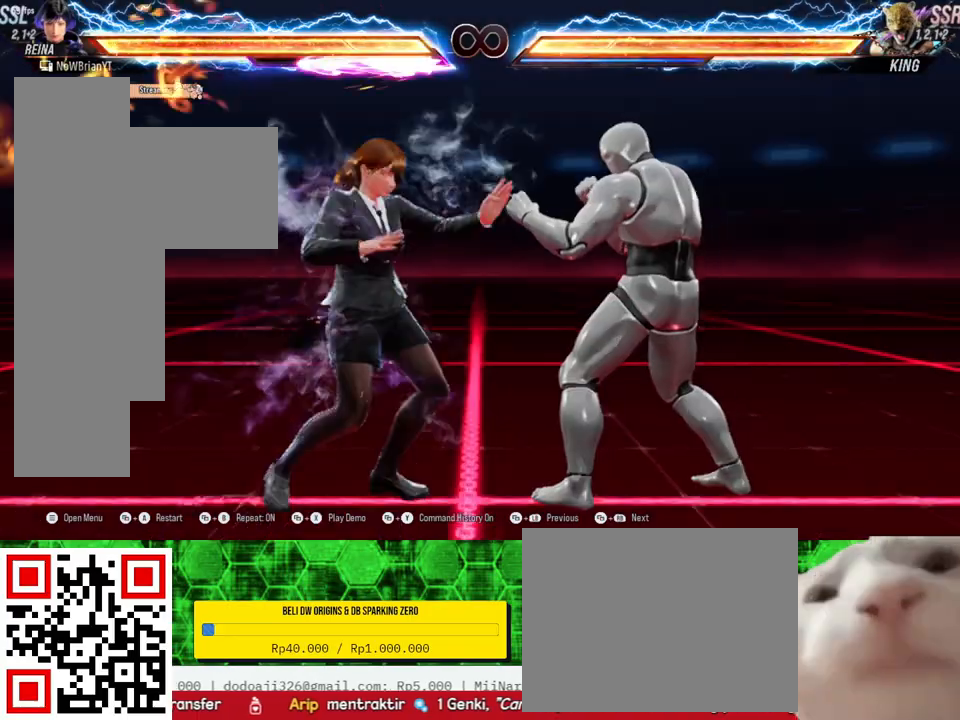
{"buttons": [], "right_stick": "center", "events": [[67, "DPAD_DOWN", "down"], [67, "DPAD_RIGHT", "down"], [67, "TRIANGLE", "down"], [200, "DPAD_DOWN", "up"], [200, "TRIANGLE", "up"], [233, "DPAD_RIGHT", "up"]]}
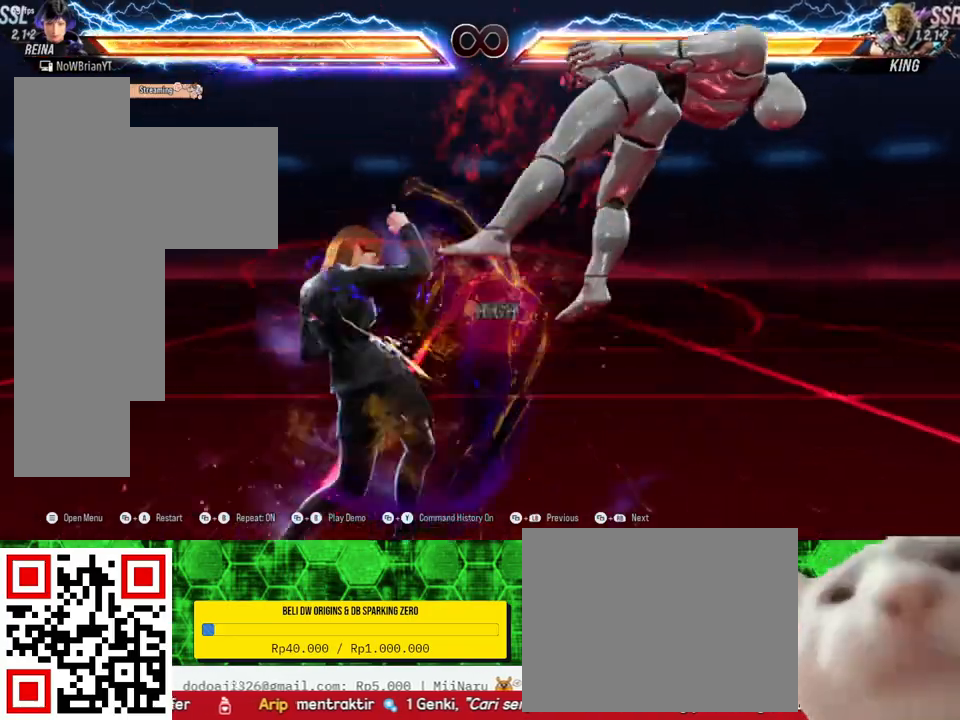
{"buttons": [], "right_stick": "center", "events": [[167, "CROSS", "down"], [267, "CROSS", "up"]]}
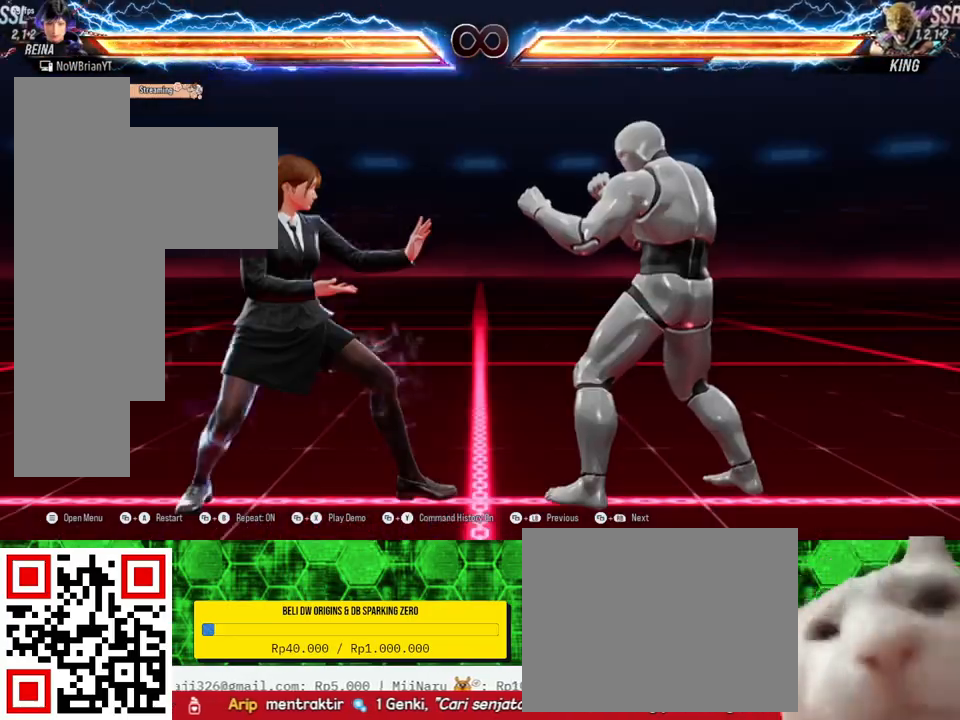
{"buttons": [], "right_stick": "center", "events": []}
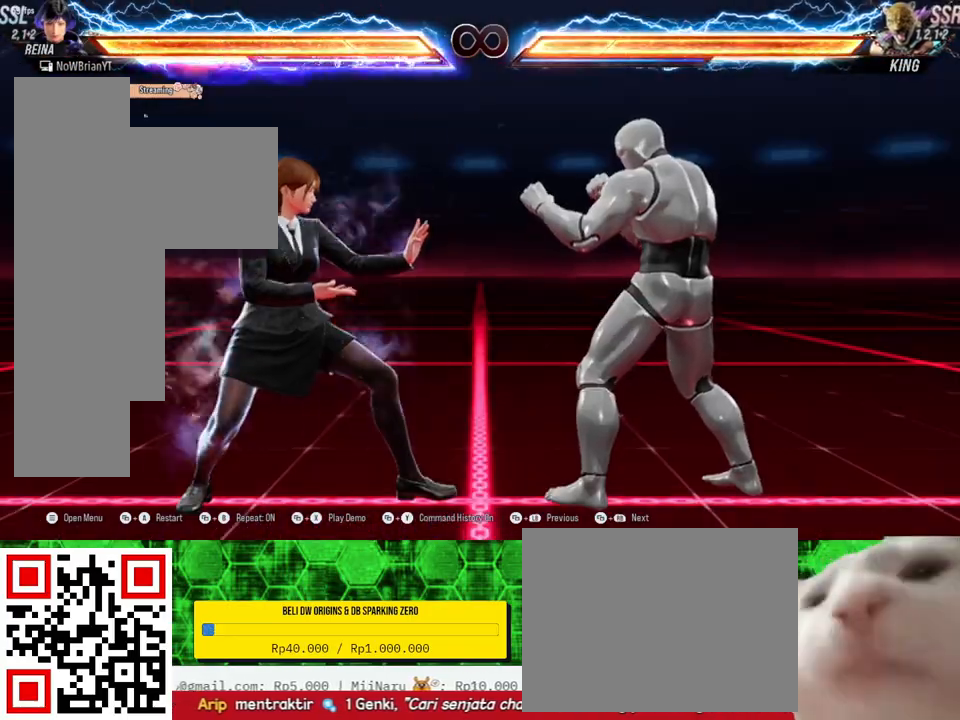
{"buttons": ["DPAD_DOWN", "DPAD_RIGHT"], "right_stick": "center", "events": [[200, "DPAD_RIGHT", "down"], [267, "DPAD_RIGHT", "up"], [367, "DPAD_DOWN", "down"], [367, "DPAD_RIGHT", "down"], [400, "TRIANGLE", "down"], [500, "TRIANGLE", "up"]]}
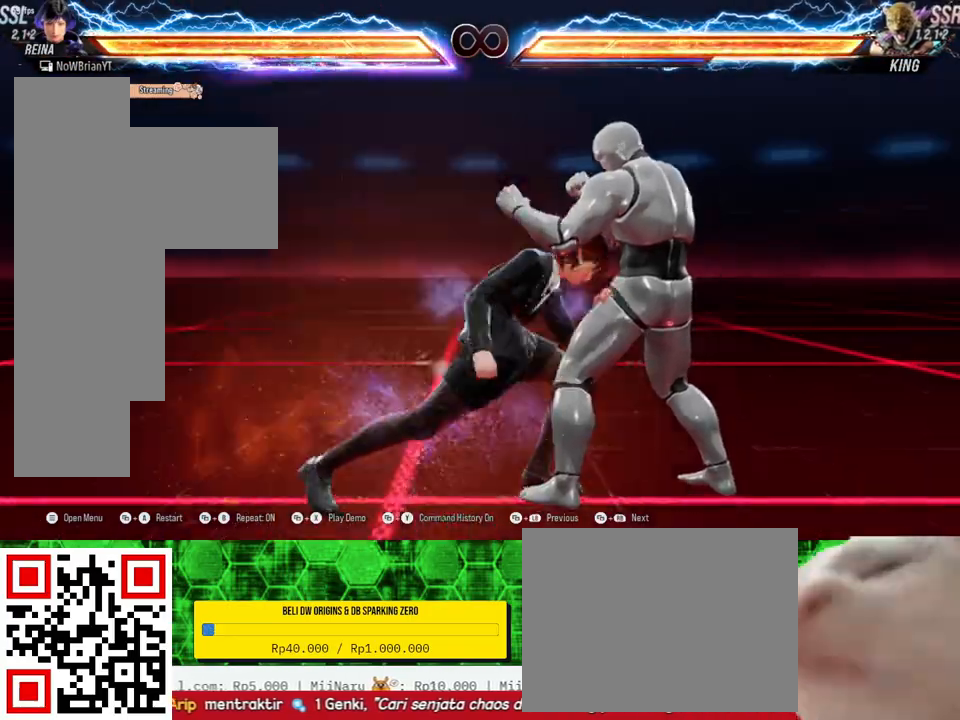
{"buttons": ["SQUARE", "DPAD_UP", "DPAD_RIGHT"], "right_stick": "center", "events": [[33, "DPAD_DOWN", "up"], [33, "DPAD_RIGHT", "up"], [433, "DPAD_RIGHT", "down"], [433, "DPAD_UP", "down"], [467, "SQUARE", "down"]]}
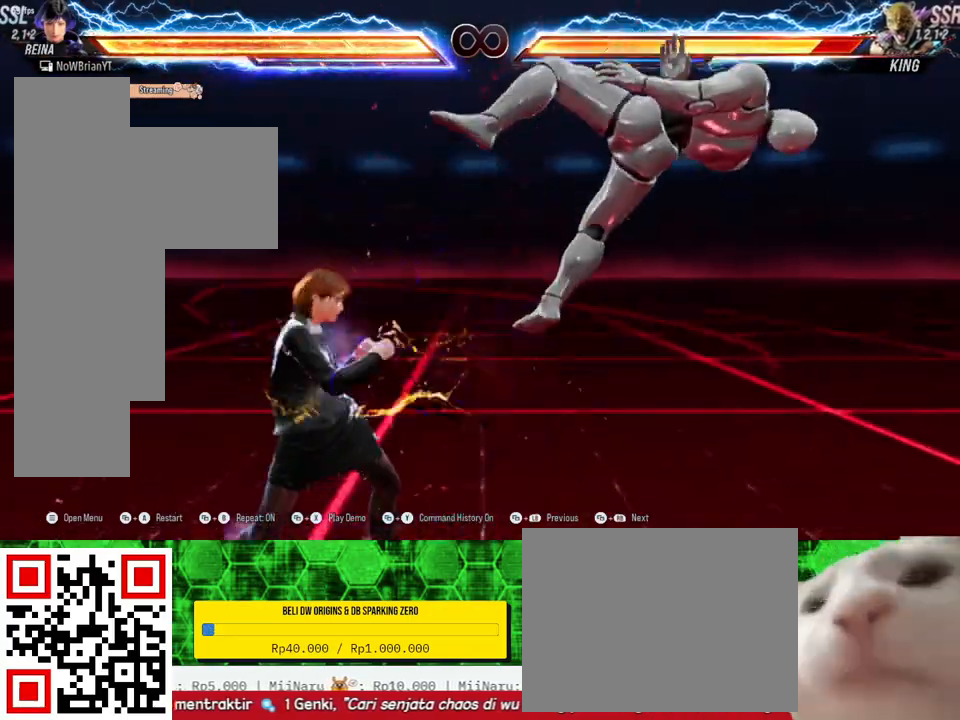
{"buttons": [], "right_stick": "center", "events": [[100, "SQUARE", "up"], [367, "DPAD_RIGHT", "up"], [367, "DPAD_UP", "up"]]}
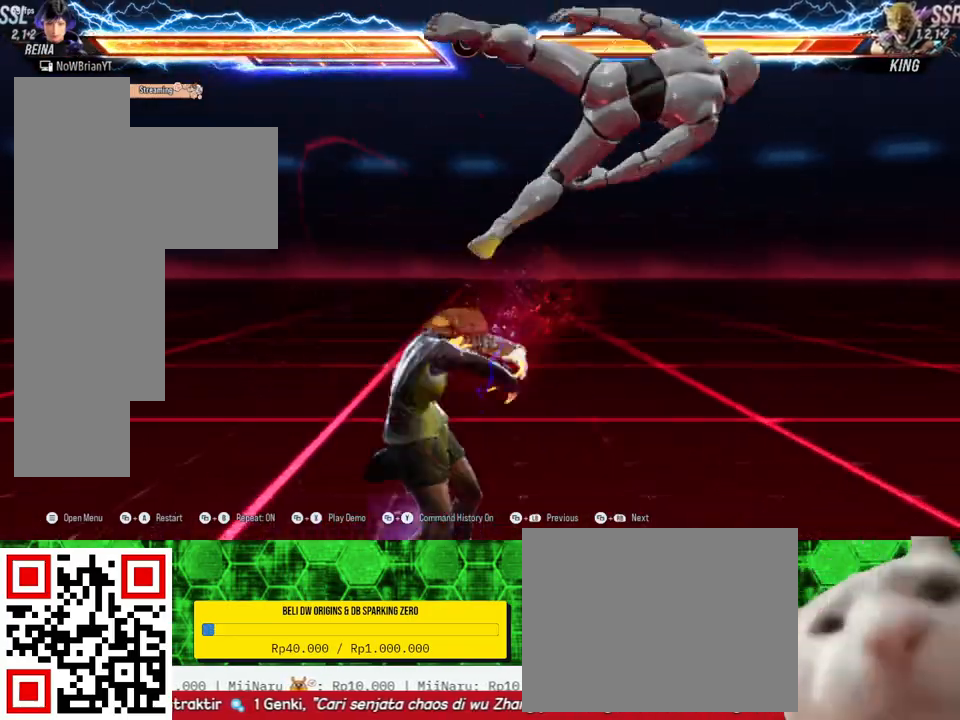
{"buttons": ["DPAD_RIGHT"], "right_stick": "center", "events": [[67, "DPAD_RIGHT", "down"], [133, "TRIANGLE", "down"], [233, "TRIANGLE", "up"]]}
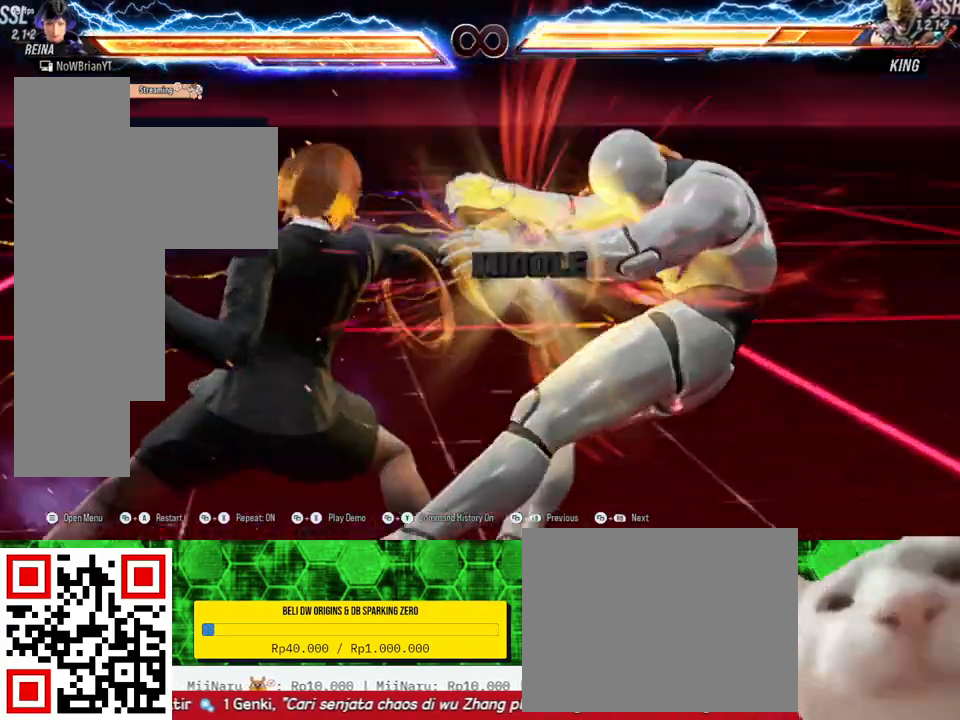
{"buttons": ["DPAD_RIGHT"], "right_stick": "center", "events": []}
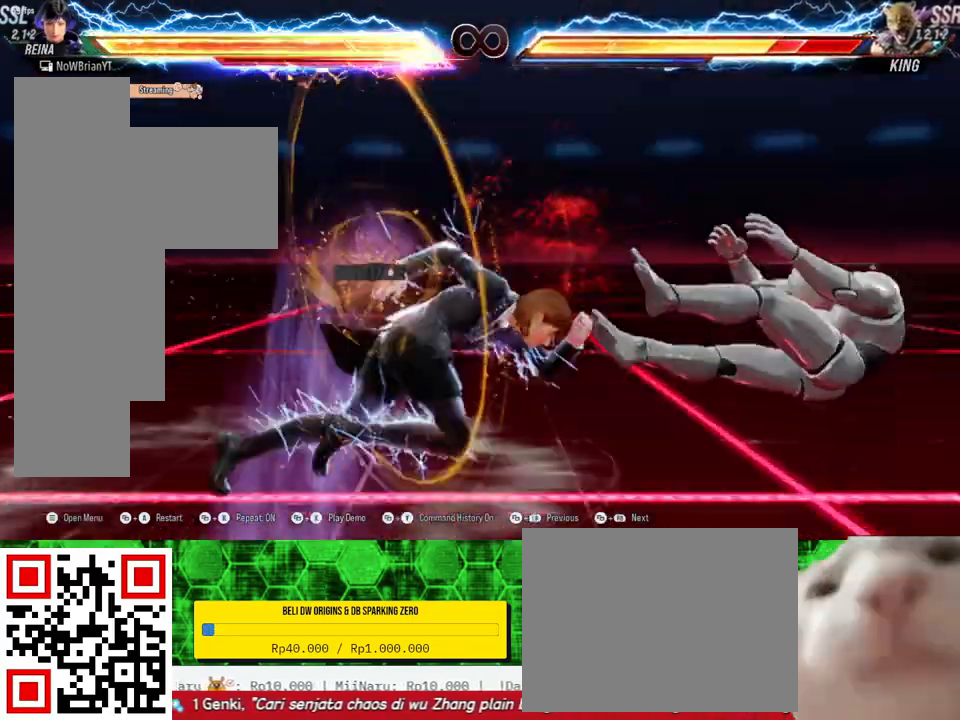
{"buttons": ["DPAD_DOWN", "DPAD_RIGHT"], "right_stick": "center", "events": [[133, "DPAD_RIGHT", "up"], [333, "DPAD_DOWN", "down"], [333, "DPAD_RIGHT", "down"], [367, "CIRCLE", "down"], [467, "CIRCLE", "up"]]}
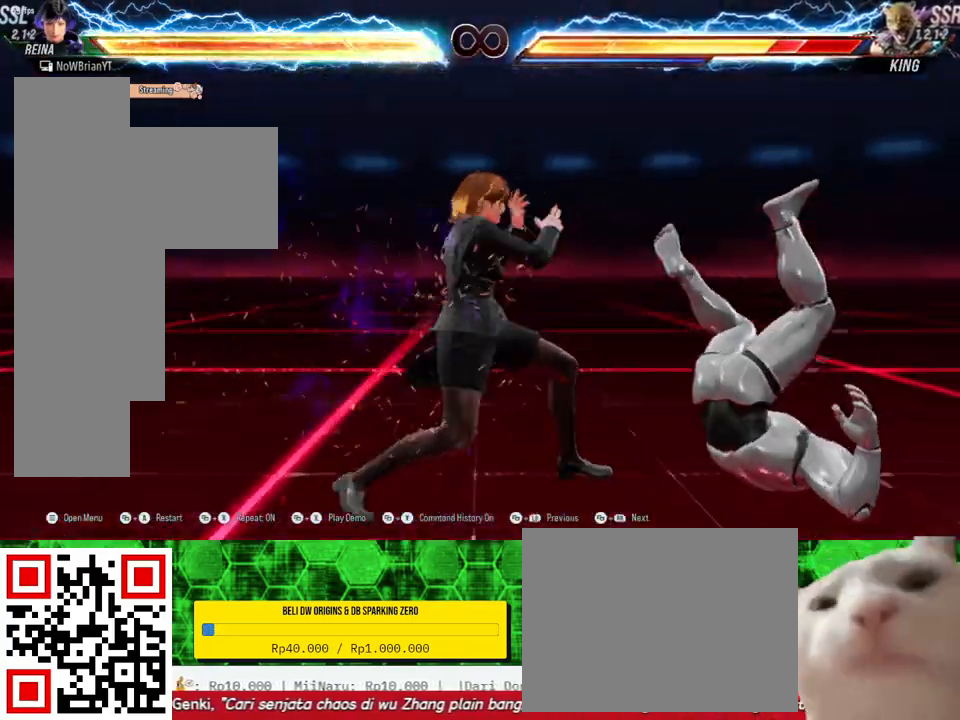
{"buttons": ["DPAD_DOWN", "DPAD_RIGHT"], "right_stick": "center", "events": [[67, "TRIANGLE", "down"], [133, "TRIANGLE", "up"], [267, "CROSS", "down"], [367, "CROSS", "up"]]}
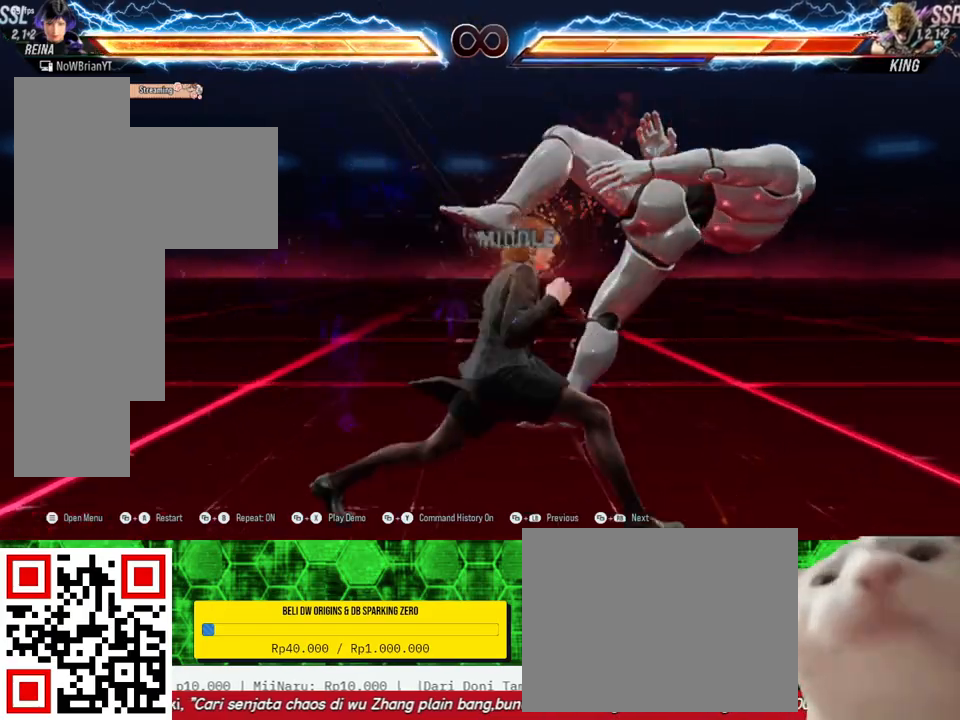
{"buttons": ["DPAD_DOWN", "DPAD_RIGHT"], "right_stick": "center", "events": []}
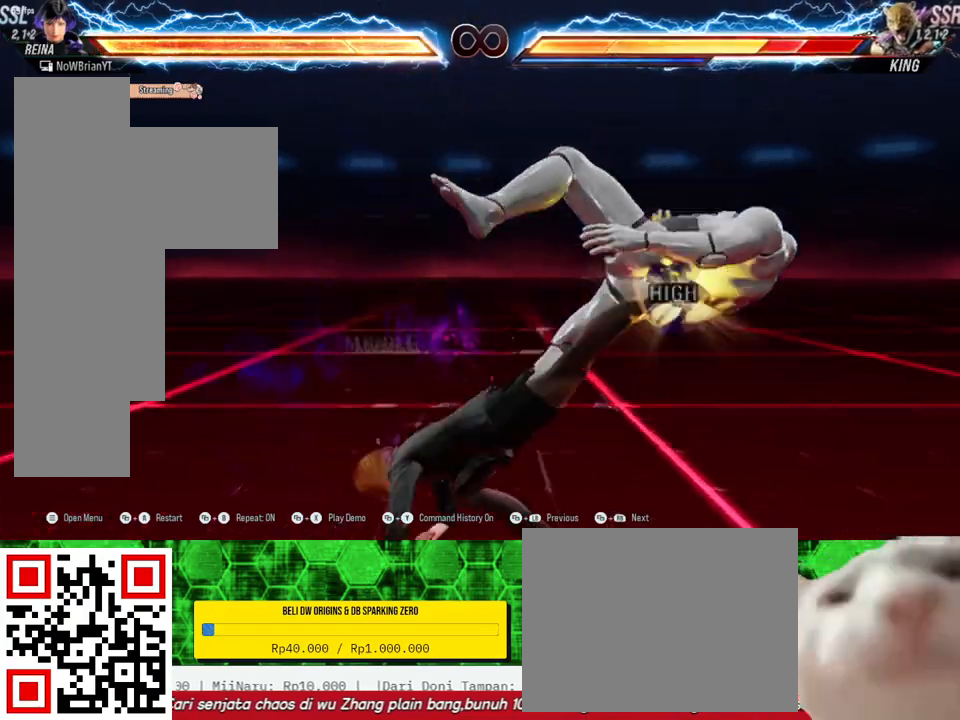
{"buttons": [], "right_stick": "center", "events": [[233, "DPAD_DOWN", "up"], [267, "DPAD_RIGHT", "up"]]}
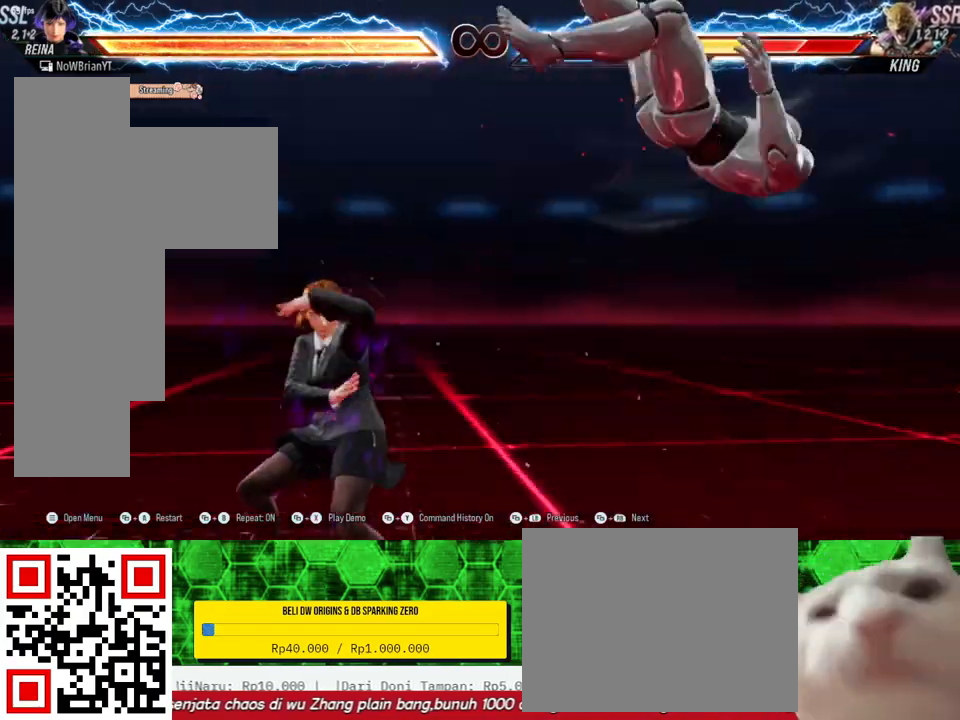
{"buttons": ["DPAD_DOWN", "DPAD_RIGHT"], "right_stick": "center", "events": [[233, "DPAD_RIGHT", "down"], [300, "DPAD_RIGHT", "up"], [467, "DPAD_DOWN", "down"], [467, "DPAD_RIGHT", "down"]]}
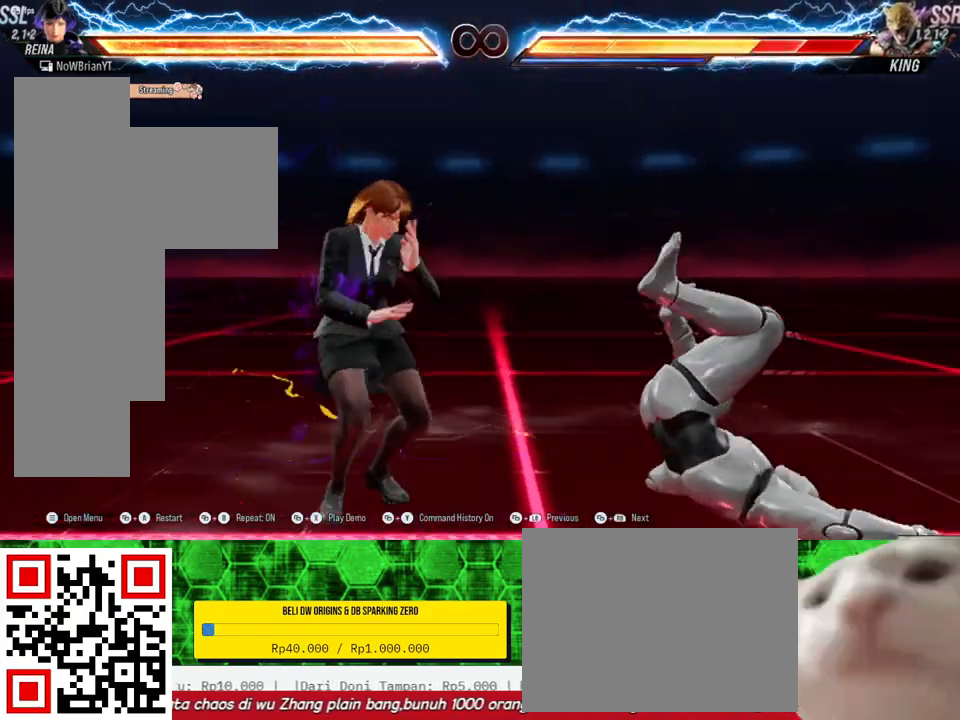
{"buttons": ["SQUARE"], "right_stick": "center", "events": [[133, "DPAD_DOWN", "up"], [133, "DPAD_RIGHT", "up"], [133, "TRIANGLE", "down"], [233, "TRIANGLE", "up"], [400, "SQUARE", "down"]]}
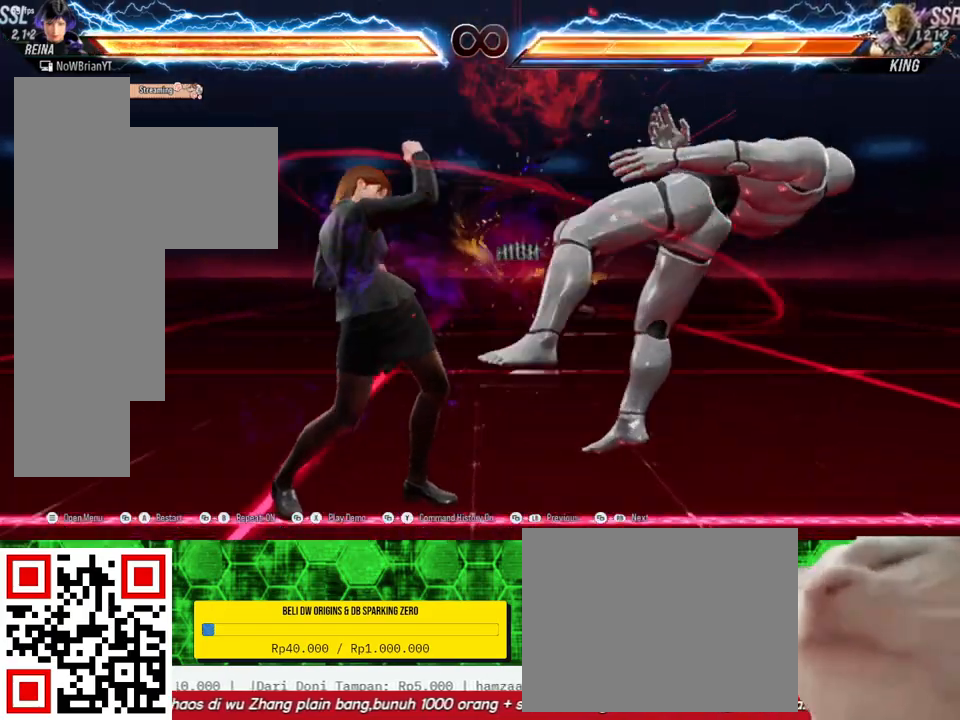
{"buttons": [], "right_stick": "center", "events": [[33, "SQUARE", "up"]]}
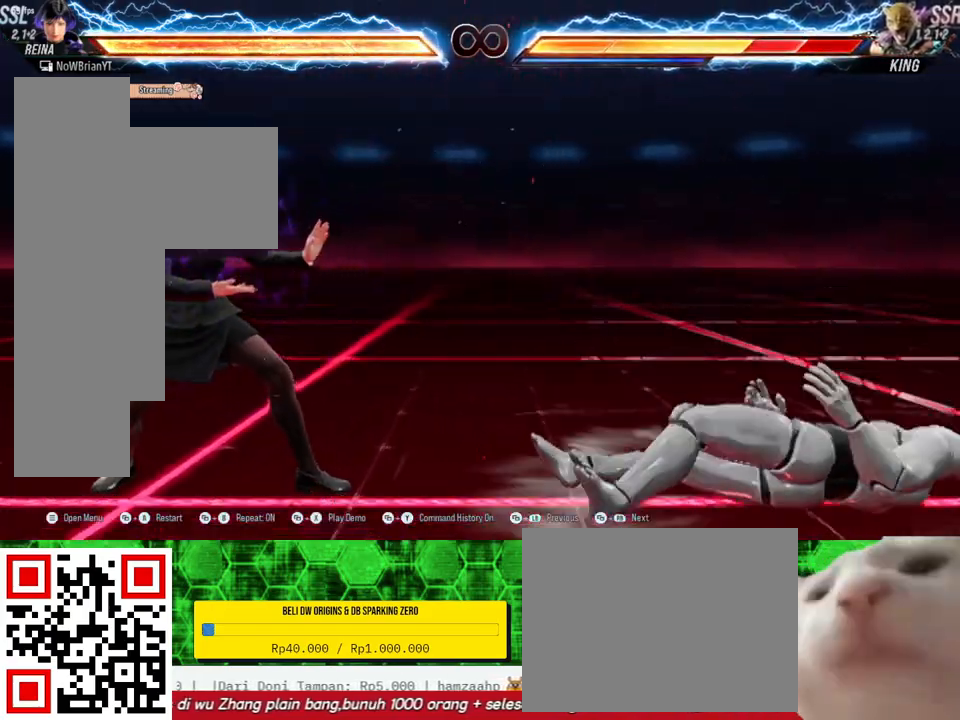
{"buttons": [], "right_stick": "center", "events": []}
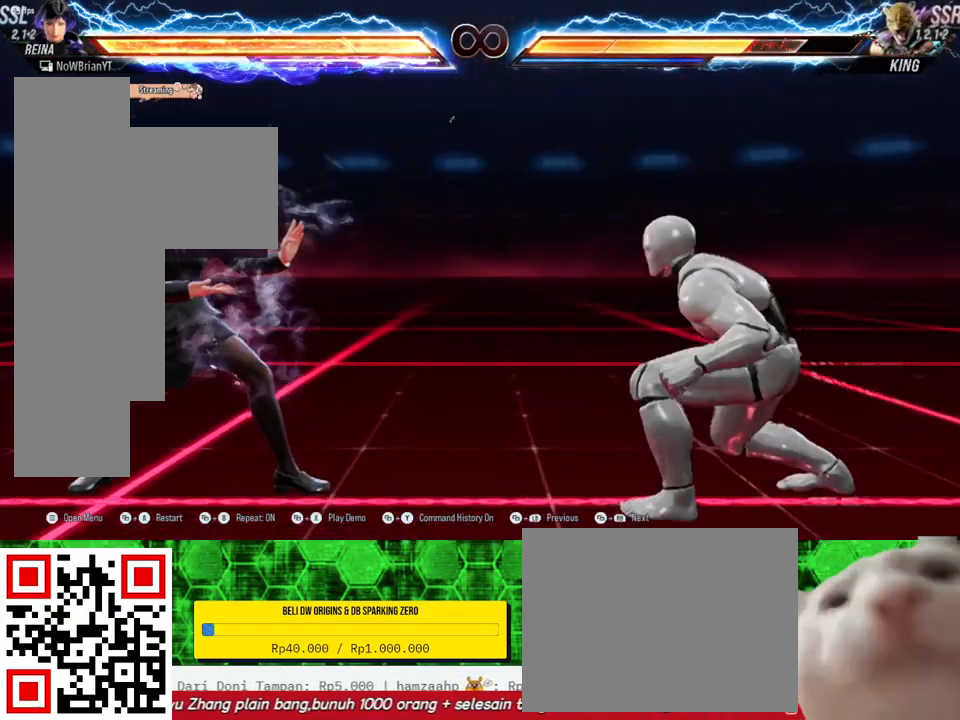
{"buttons": [], "right_stick": "center", "events": []}
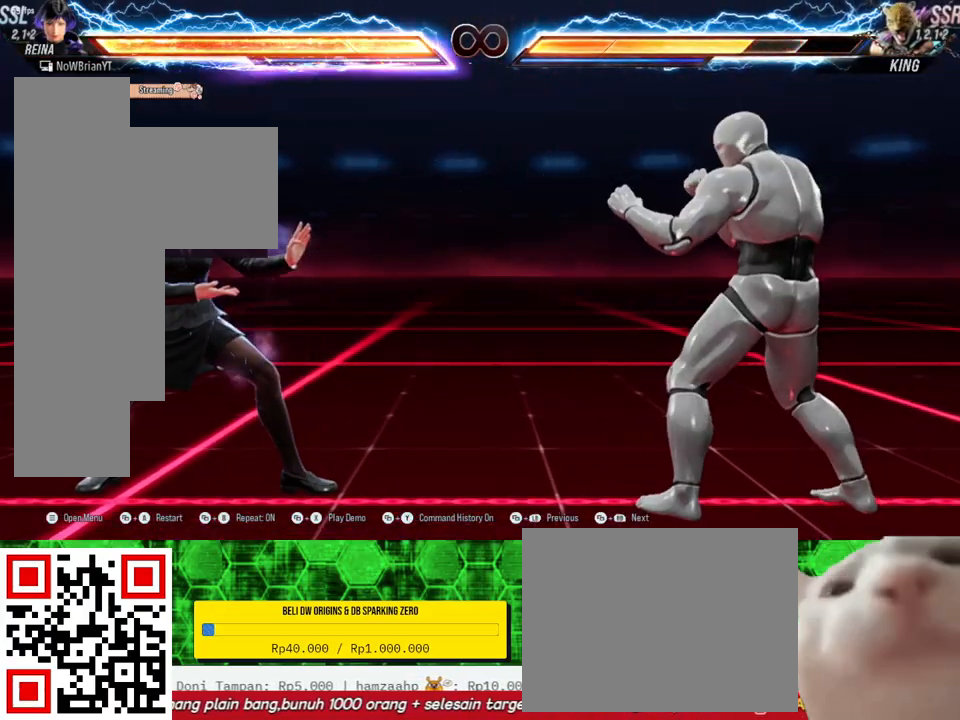
{"buttons": [], "right_stick": "center", "events": []}
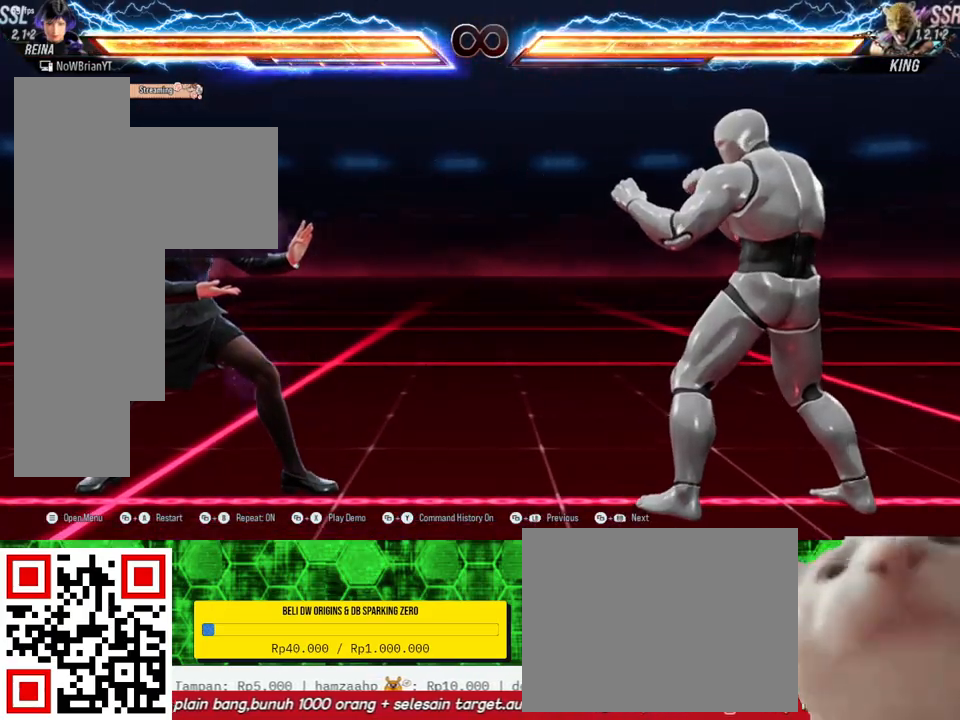
{"buttons": [], "right_stick": "center", "events": []}